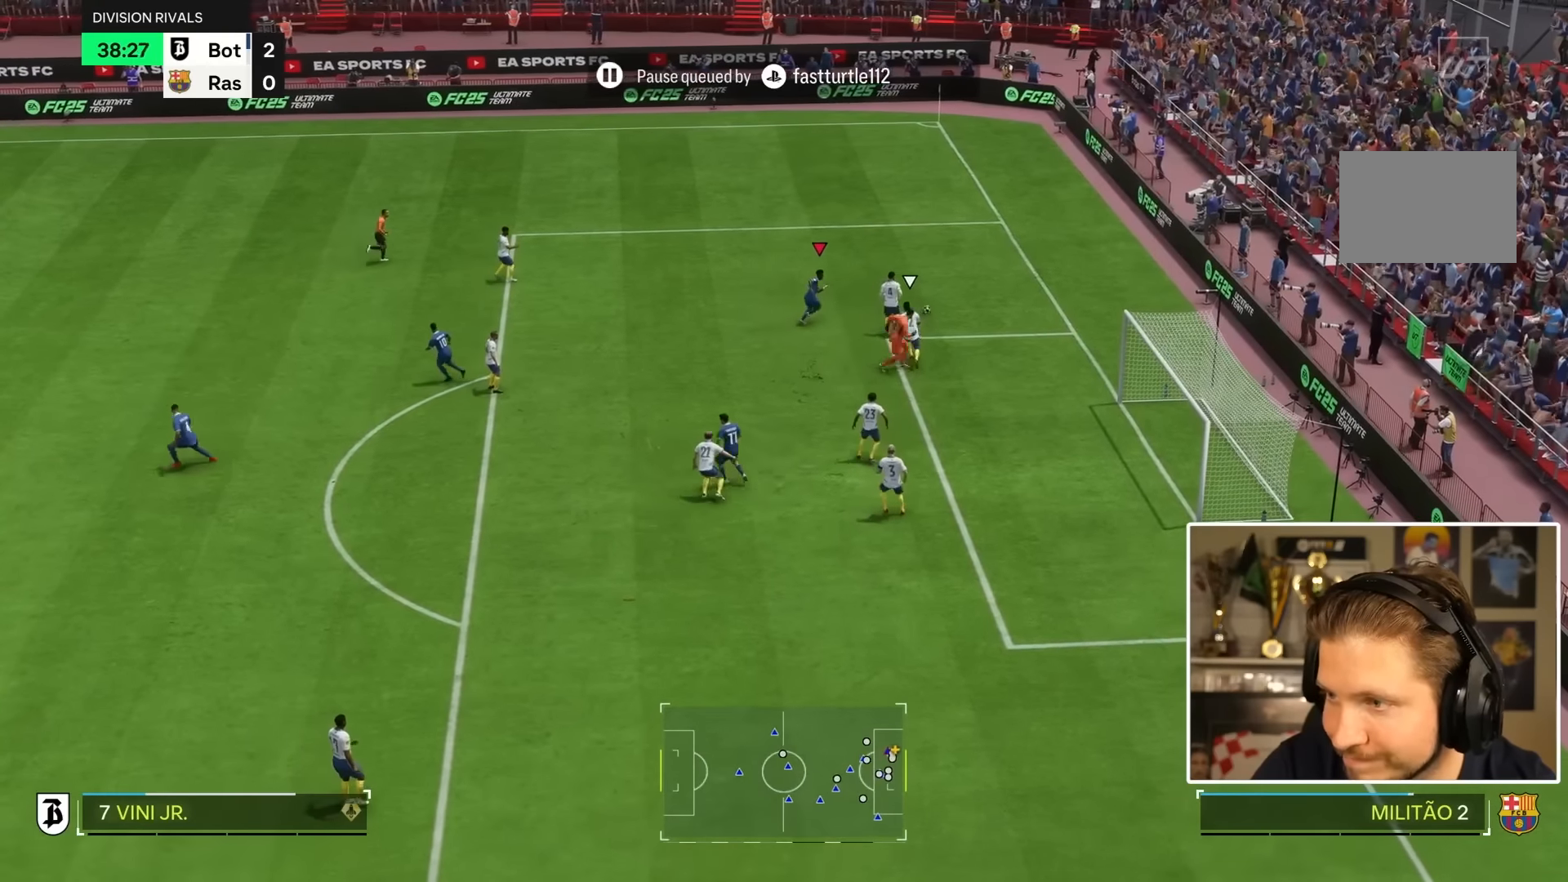
Gameplay with a controller (PlayStation layout); each line is a JSON object with the inputs held at the frame after it (dt_ms = milliseconds from this image to that frame). "events" lists button and stick changes between this image and that frame as [ms after this image, input, new state], when the widget could be followed in between. Not read: L3 R2 R3.
{"dt_ms": 500, "buttons": ["R1"], "left_stick": "up-right", "right_stick": "center", "events": [[333, "R1", "down"]]}
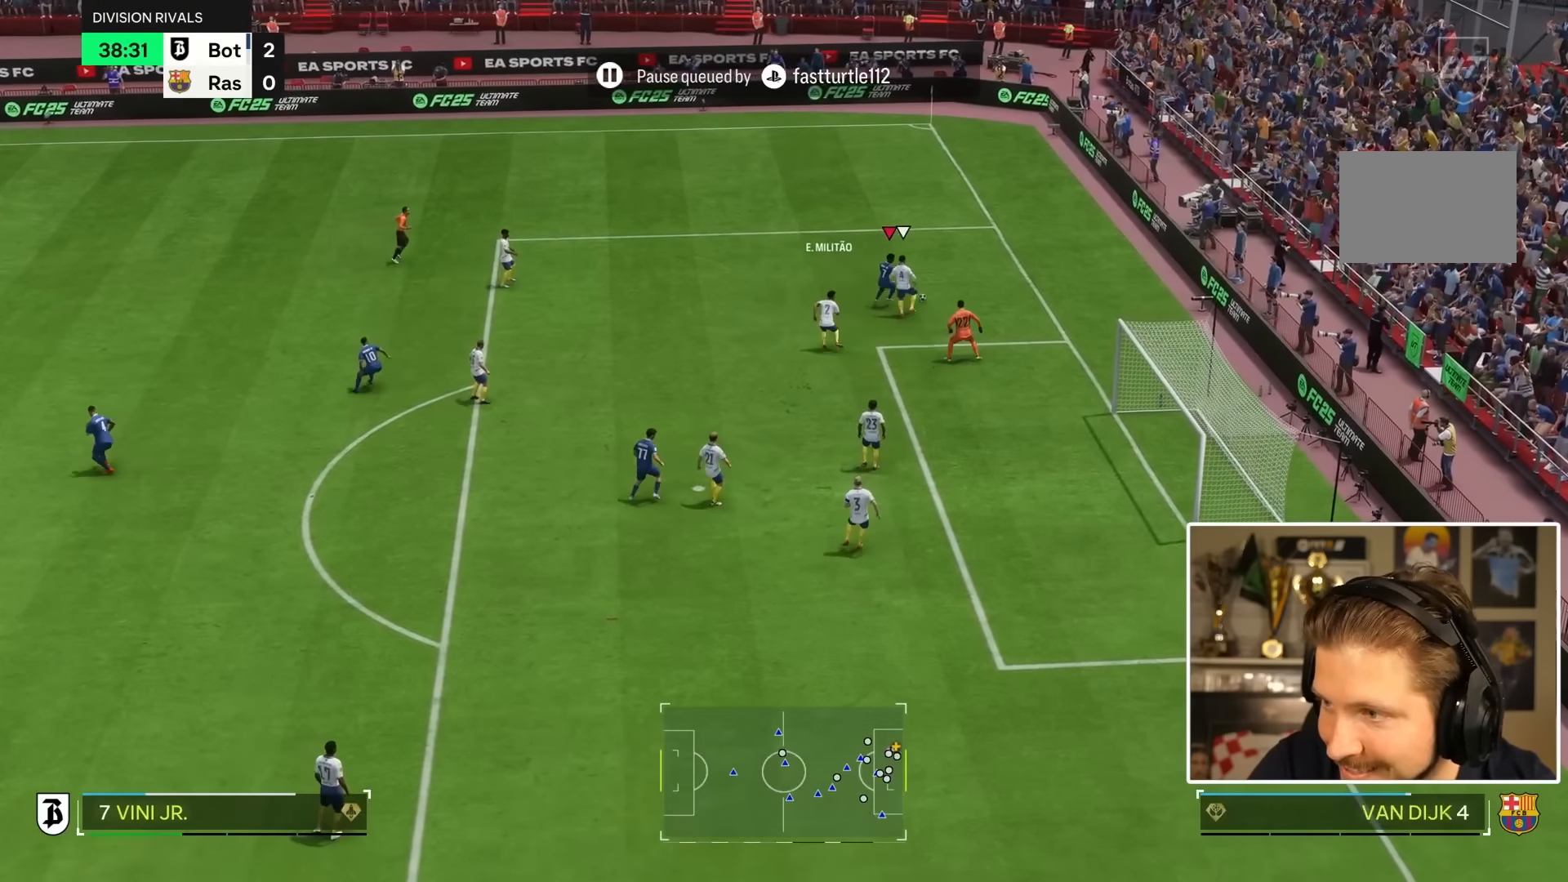
{"dt_ms": 500, "buttons": [], "left_stick": "down", "right_stick": "center"}
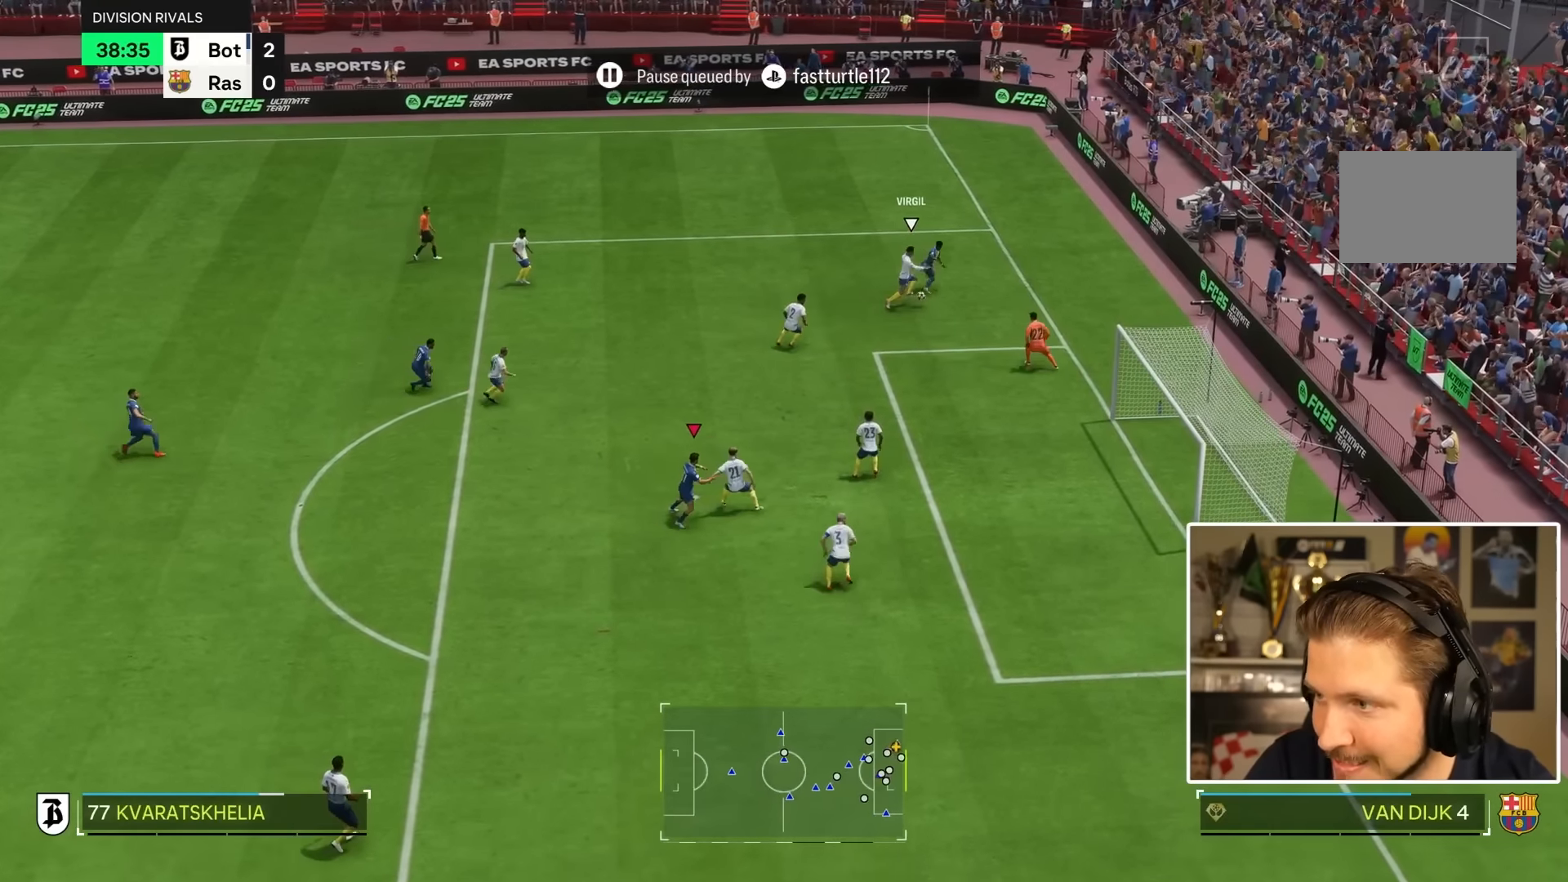
{"dt_ms": 500, "buttons": [], "left_stick": "down", "right_stick": "center", "events": []}
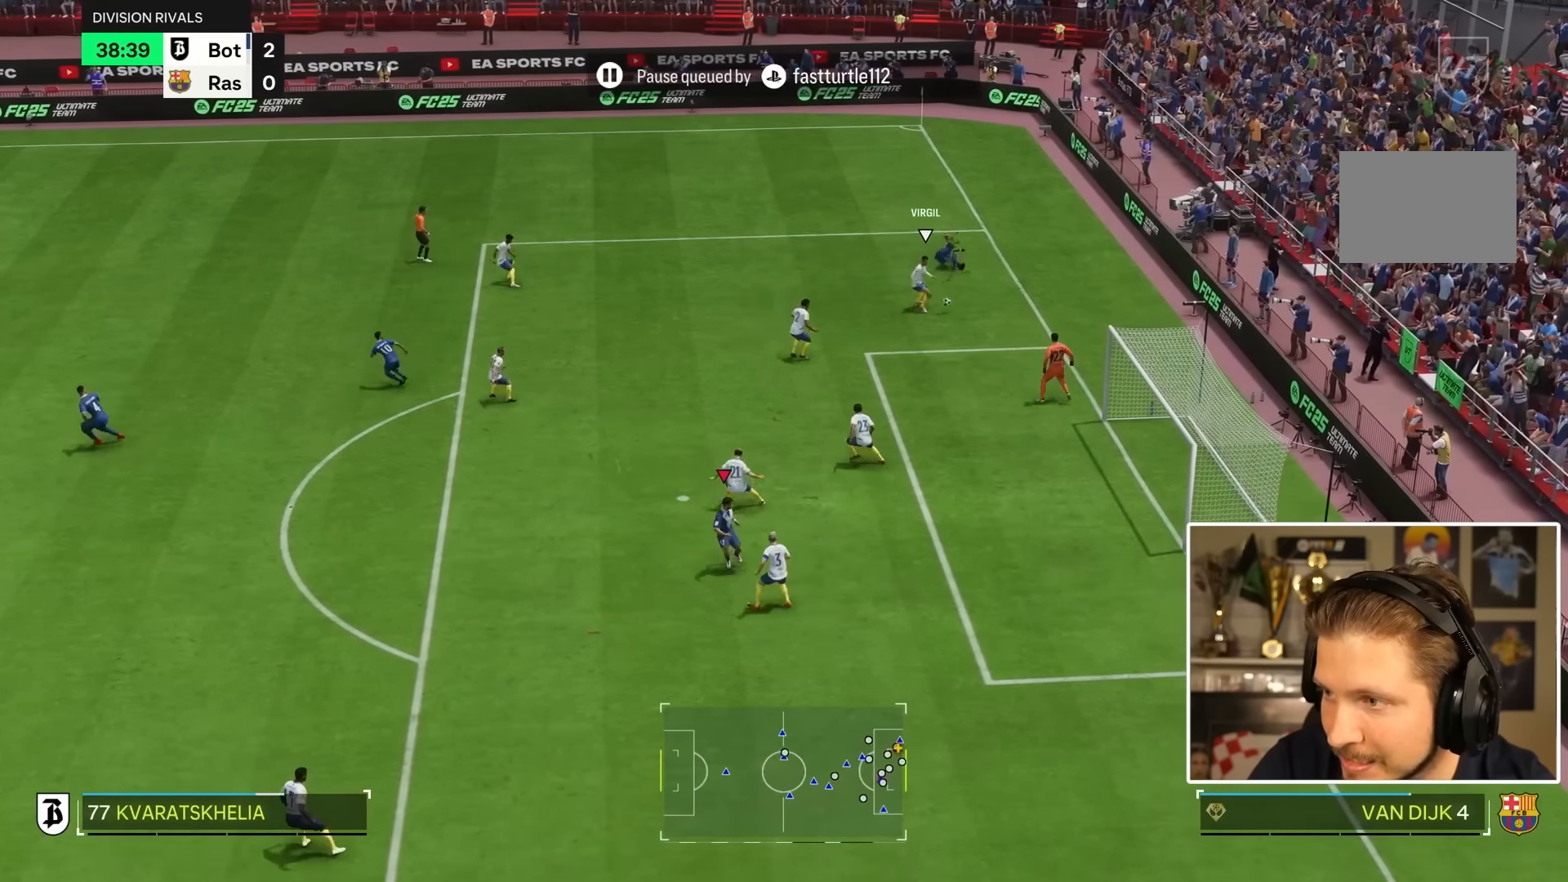
{"dt_ms": 1000, "buttons": [], "left_stick": "center", "right_stick": "center"}
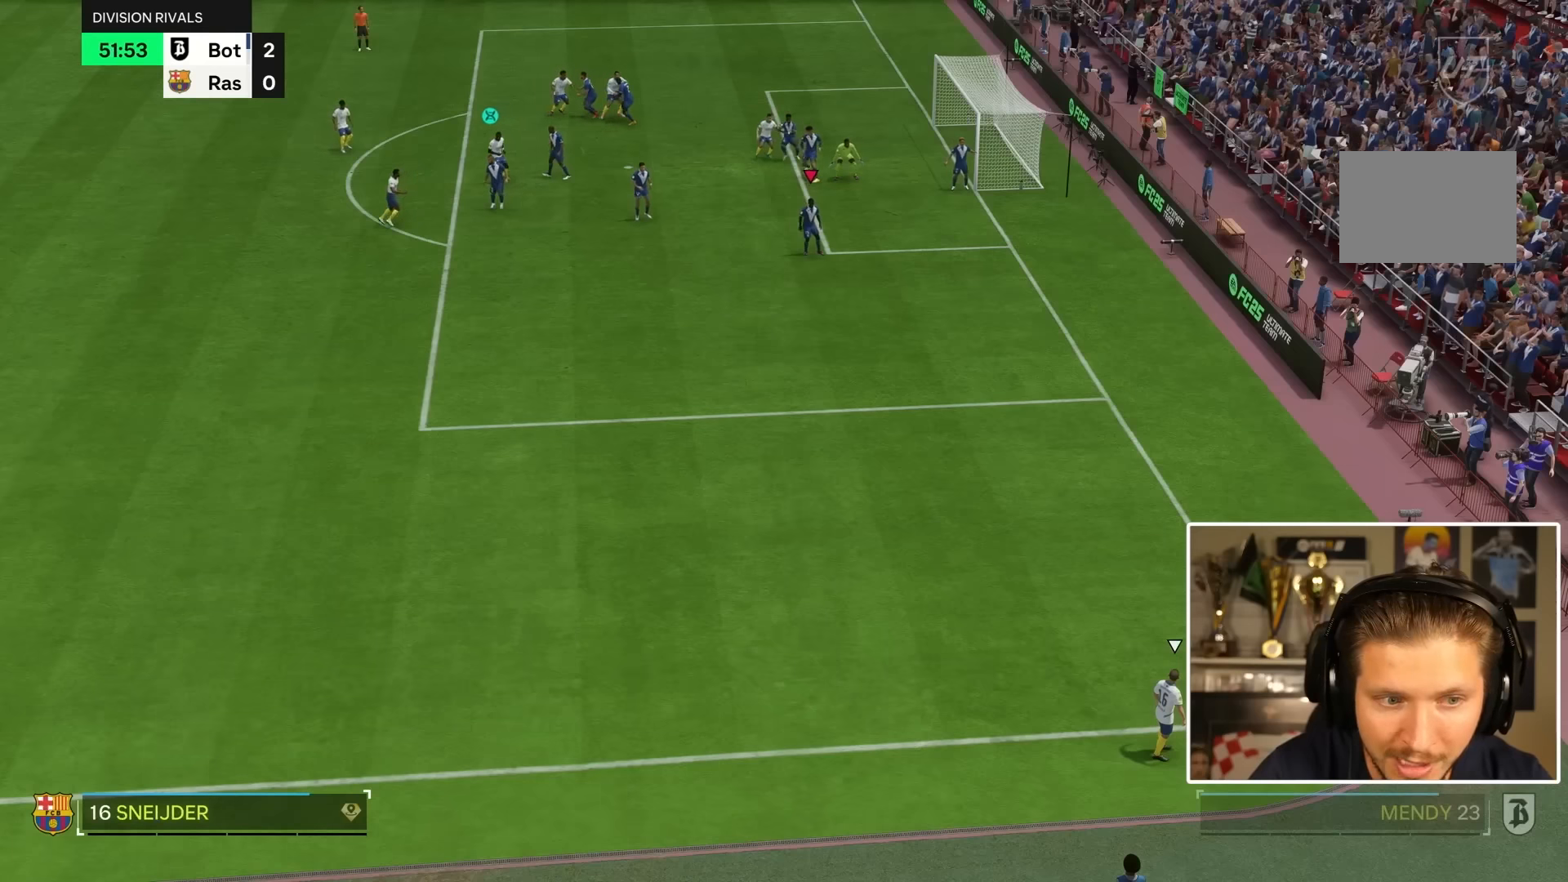
{"dt_ms": 500, "buttons": [], "left_stick": "center", "right_stick": "center", "events": []}
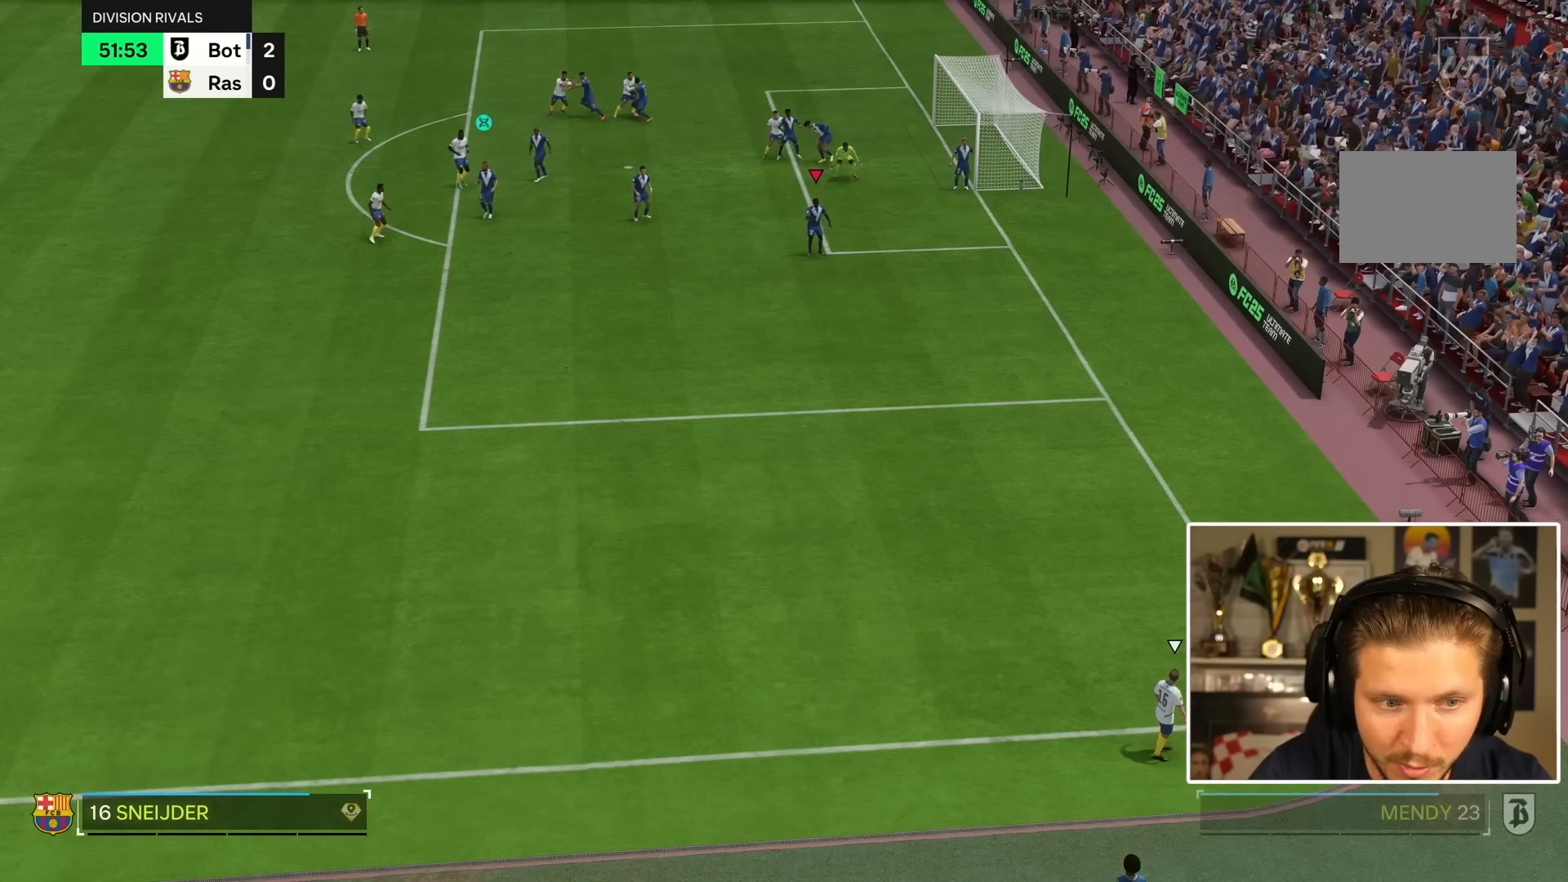
{"dt_ms": 500, "buttons": [], "left_stick": "down", "right_stick": "center", "events": [[133, "left_stick", "down"], [400, "left_stick", "center"], [500, "left_stick", "down"]]}
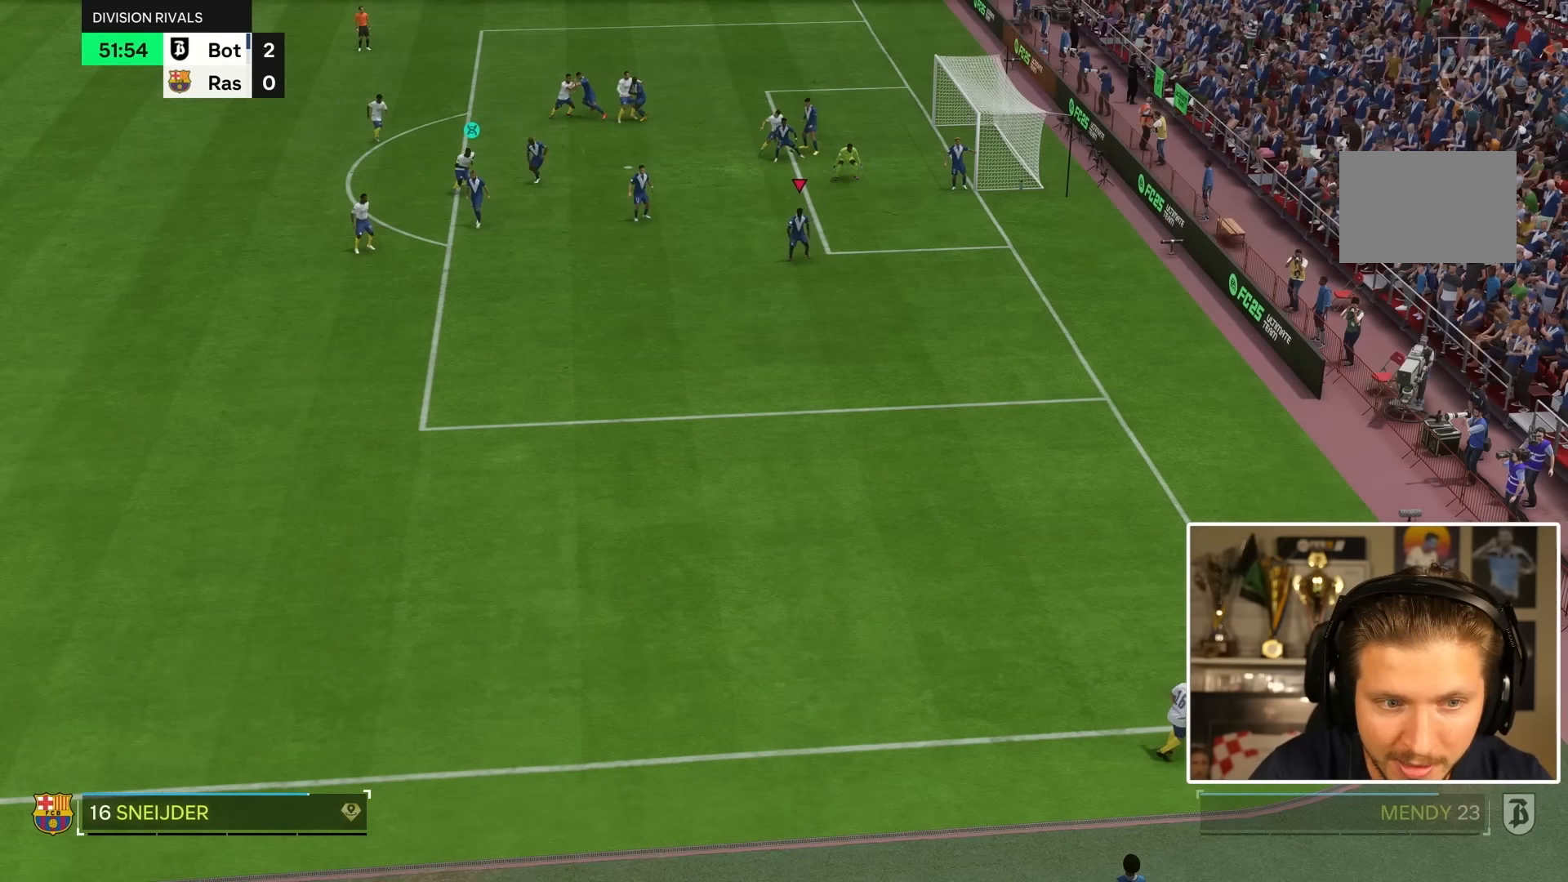
{"dt_ms": 500, "buttons": [], "left_stick": "down", "right_stick": "center", "events": []}
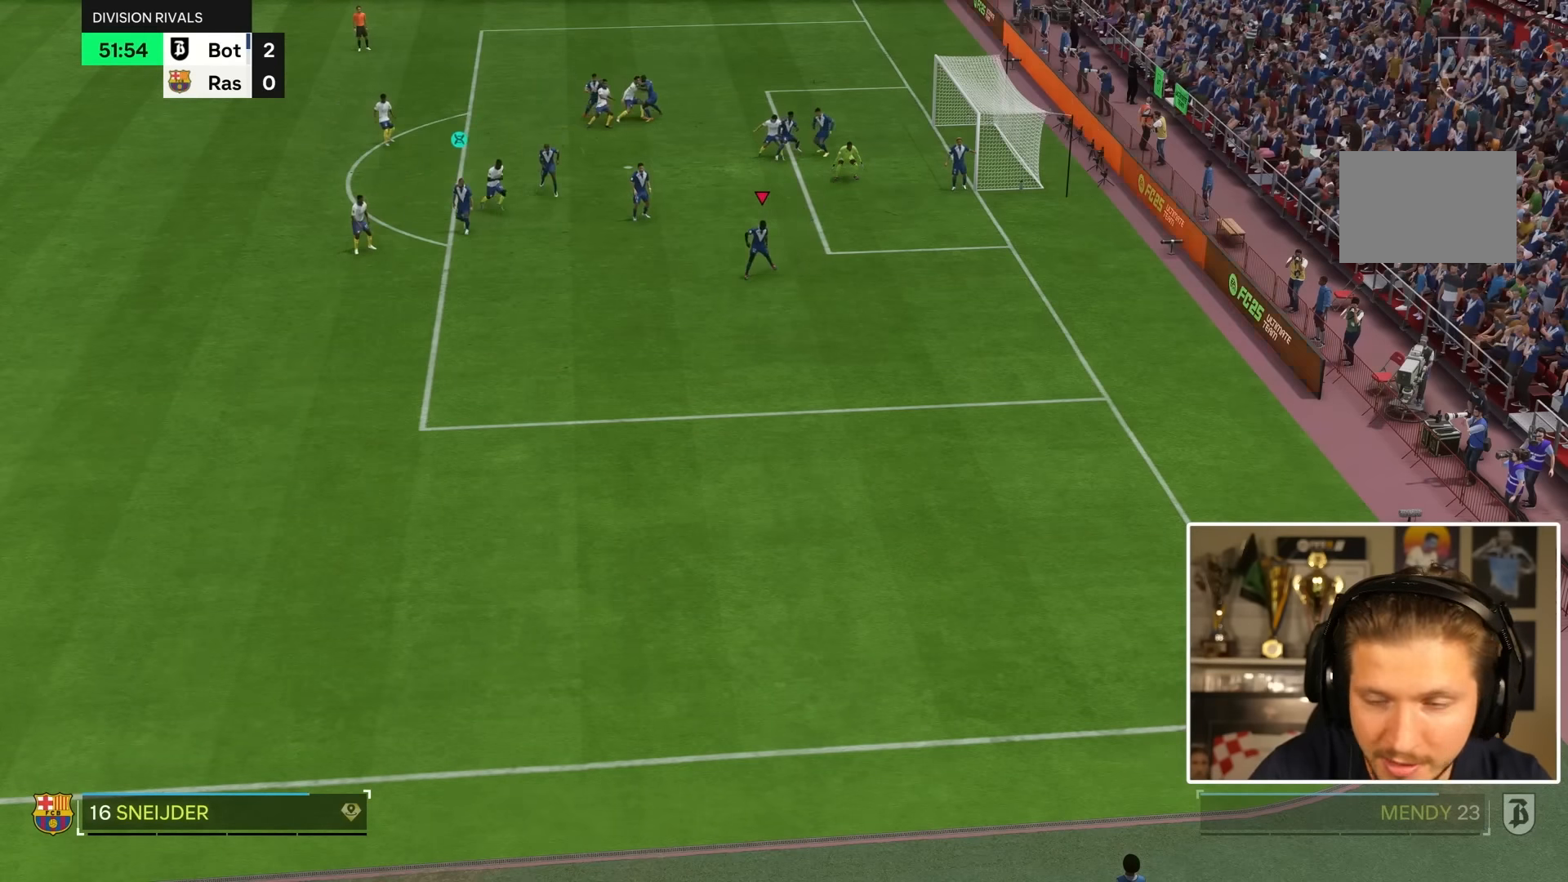
{"dt_ms": 500, "buttons": [], "left_stick": "down", "right_stick": "center"}
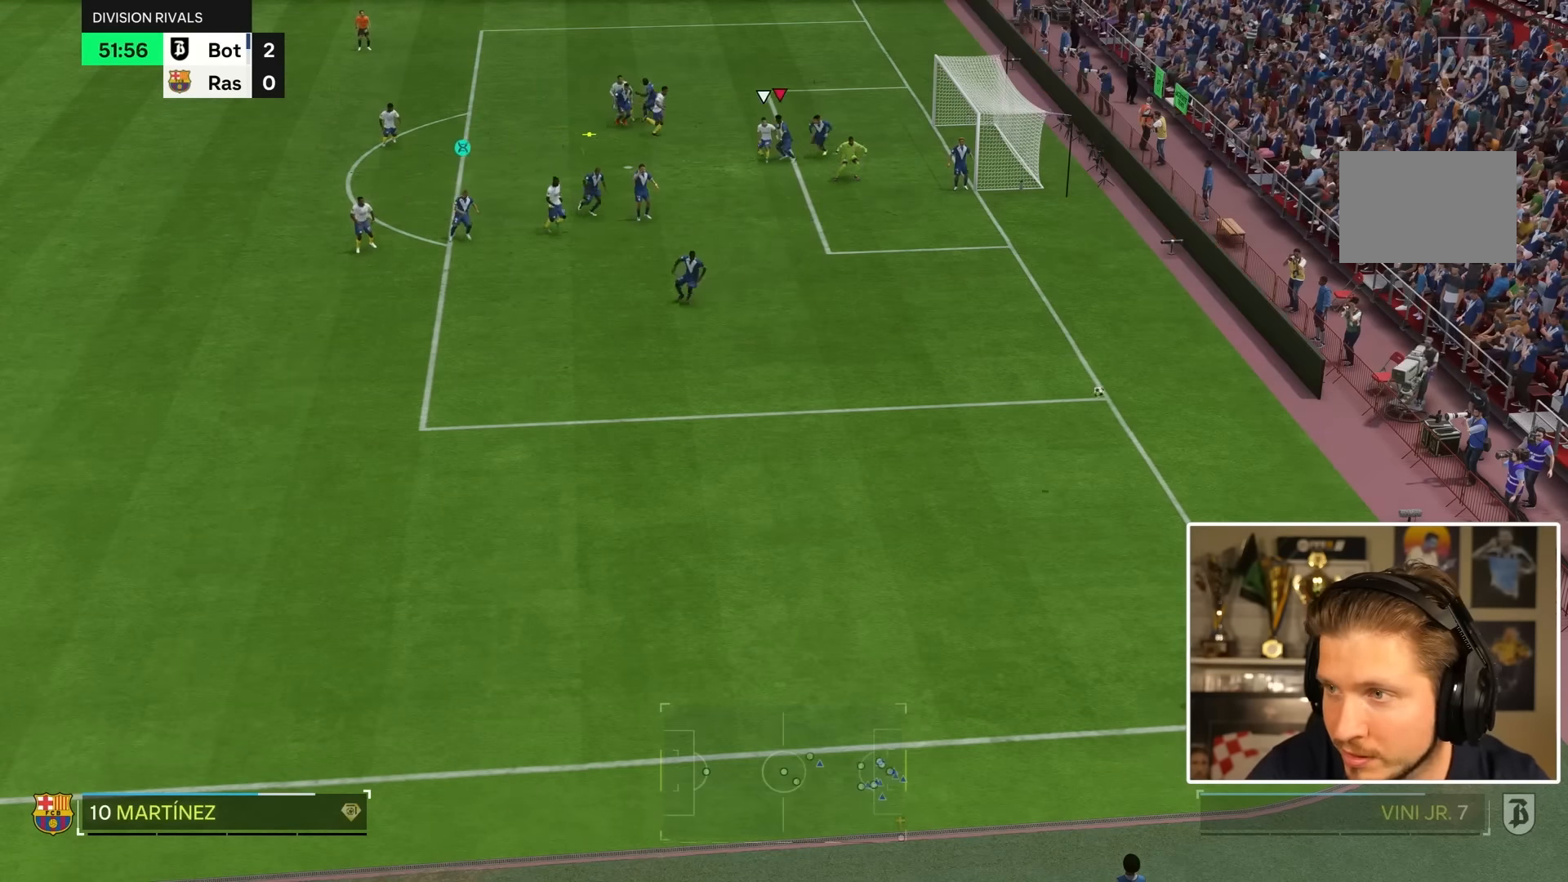
{"dt_ms": 500, "buttons": ["L2"], "left_stick": "down", "right_stick": "center"}
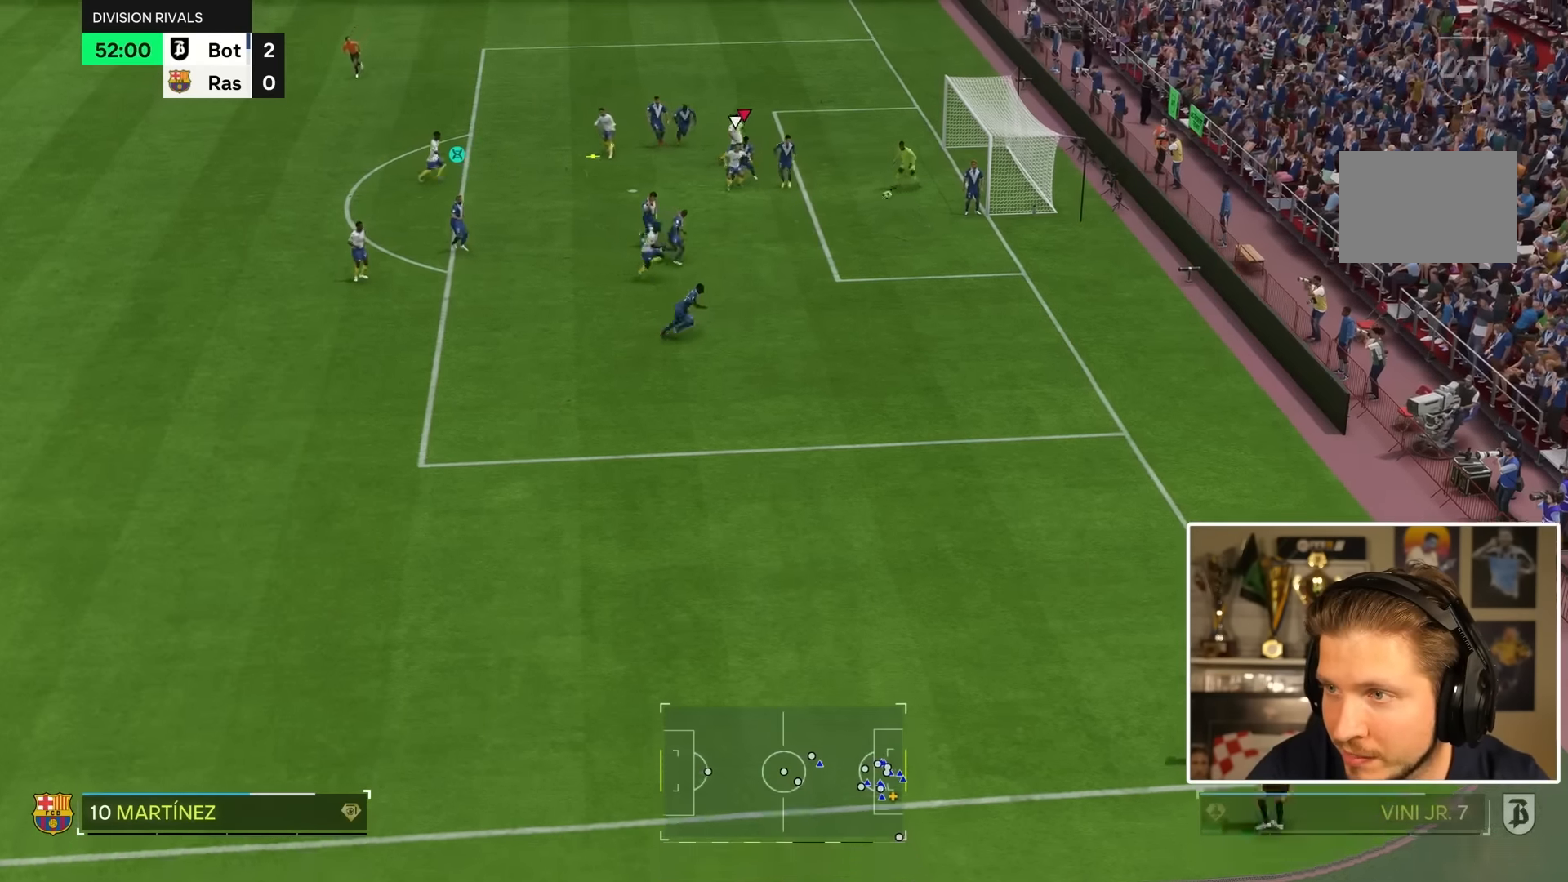
{"dt_ms": 500, "buttons": ["L2"], "left_stick": "down", "right_stick": "center"}
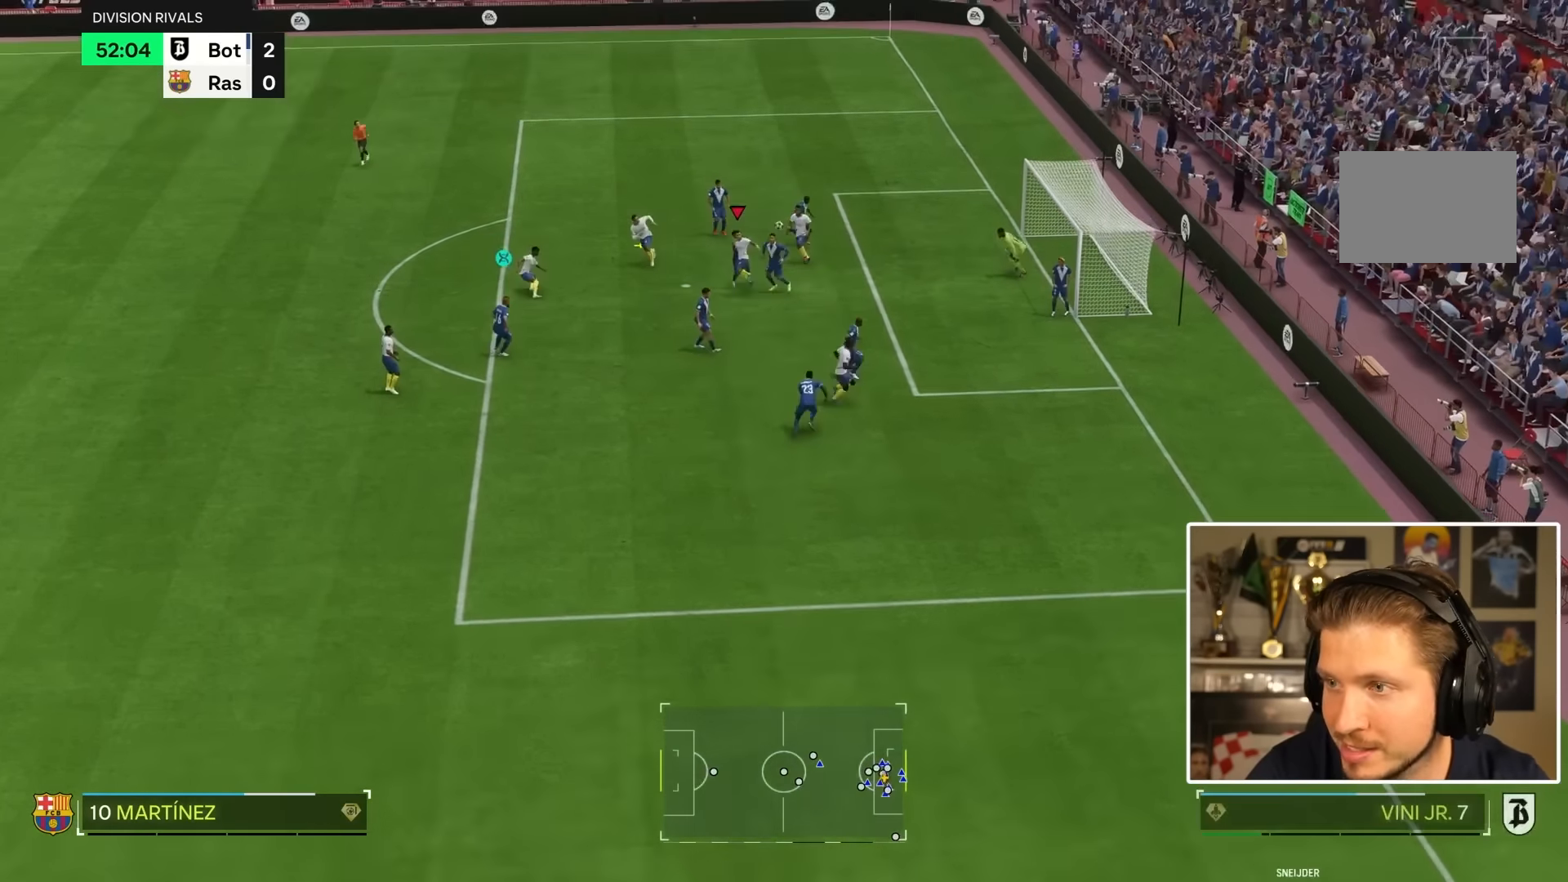
{"dt_ms": 500, "buttons": [], "left_stick": "down-left", "right_stick": "center", "events": [[316, "L2", "up"], [366, "L1", "down"], [450, "left_stick", "down-left"], [500, "L1", "up"]]}
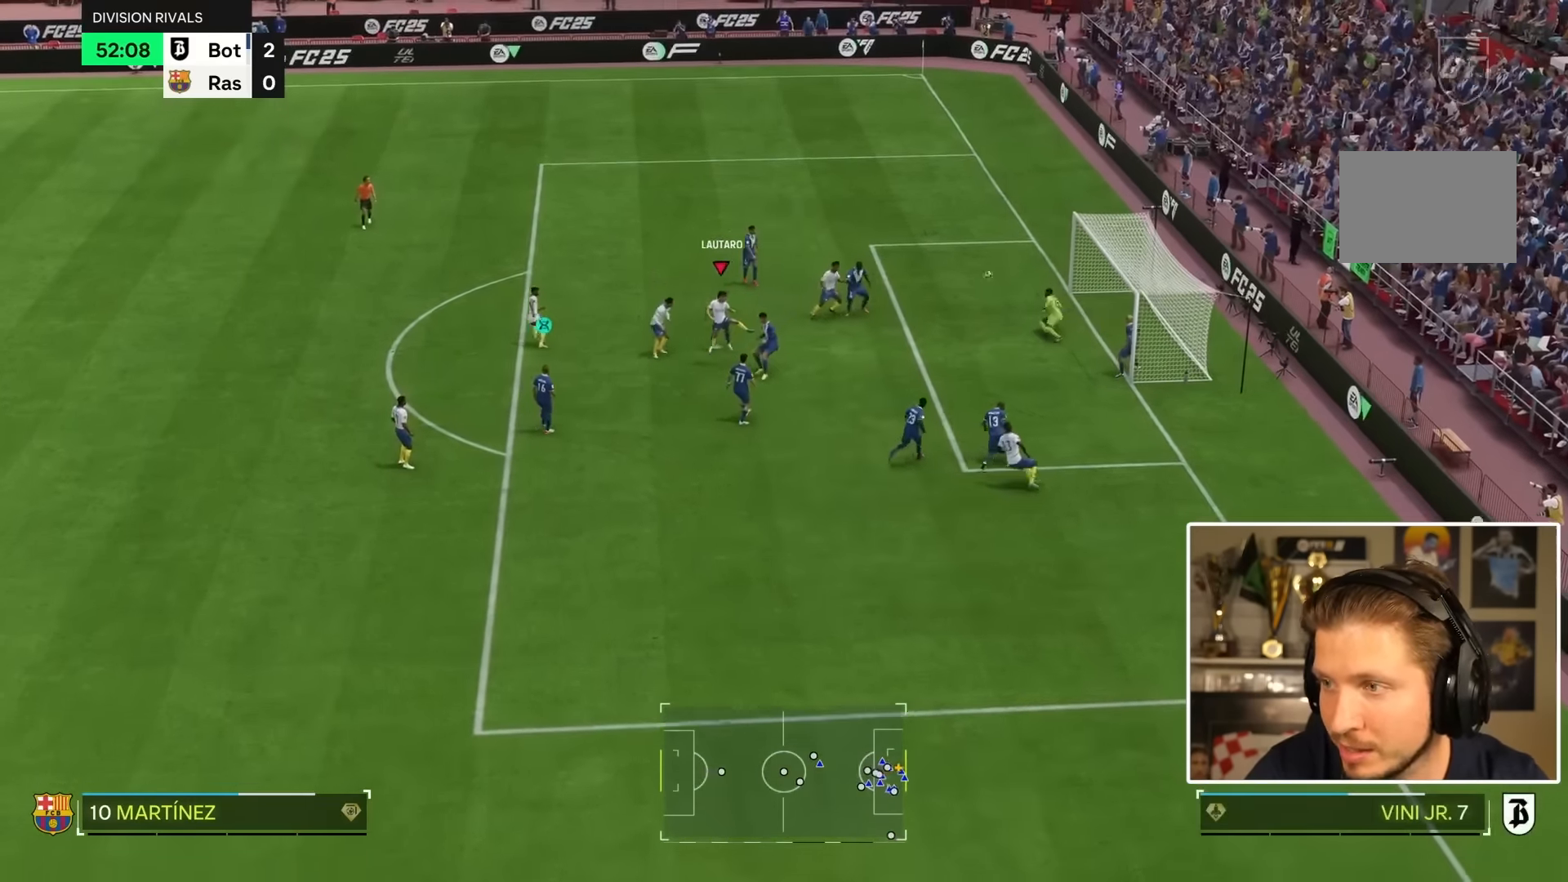
{"dt_ms": 500, "buttons": [], "left_stick": "down-left", "right_stick": "center", "events": []}
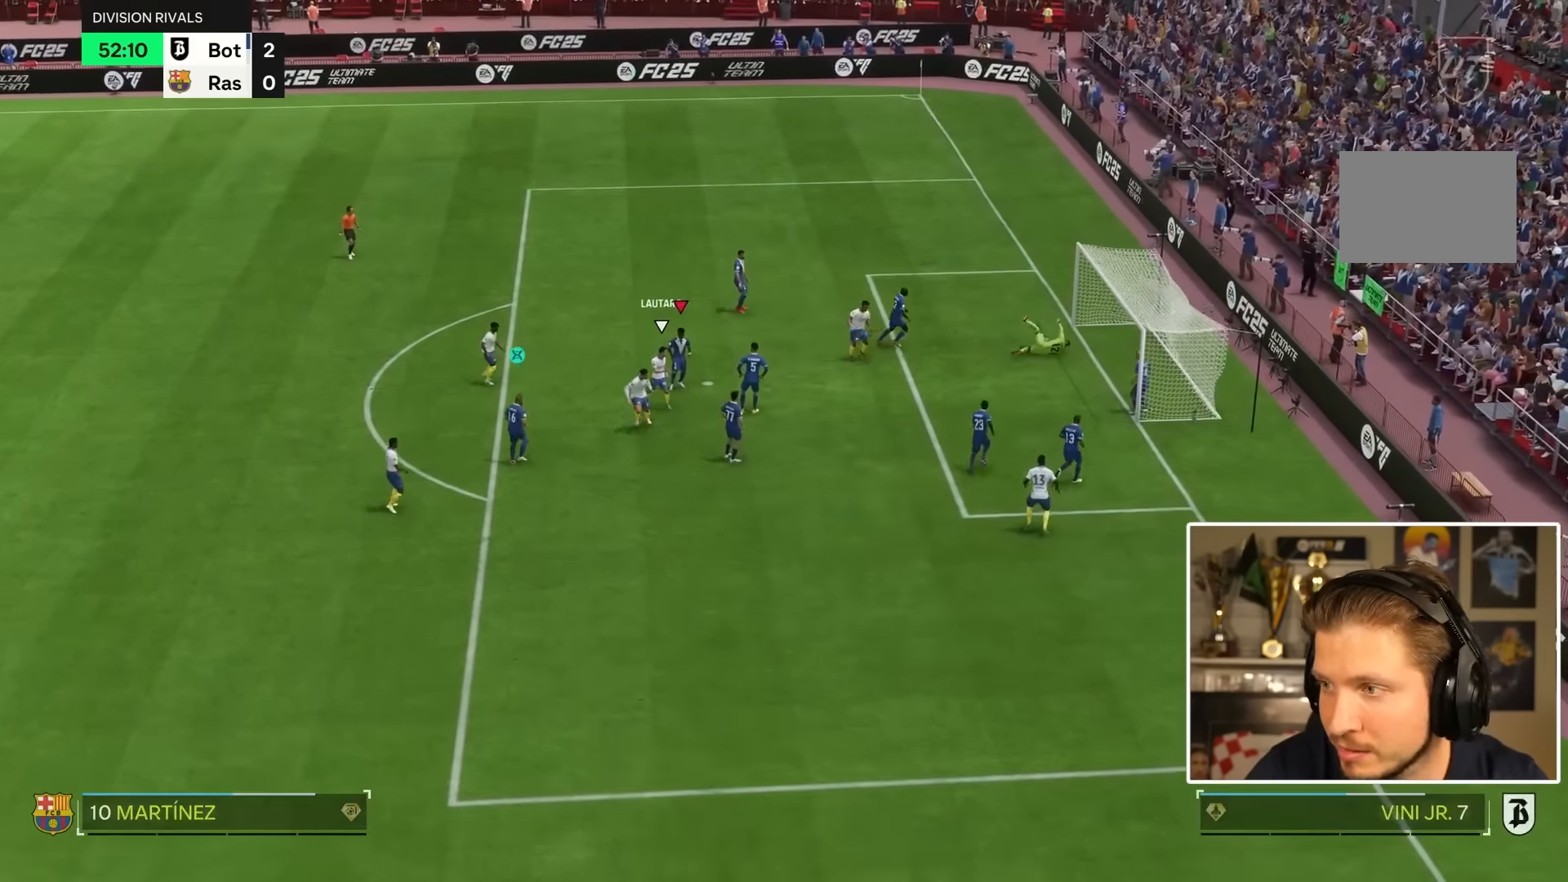
{"dt_ms": 500, "buttons": [], "left_stick": "center", "right_stick": "center", "events": [[283, "left_stick", "center"]]}
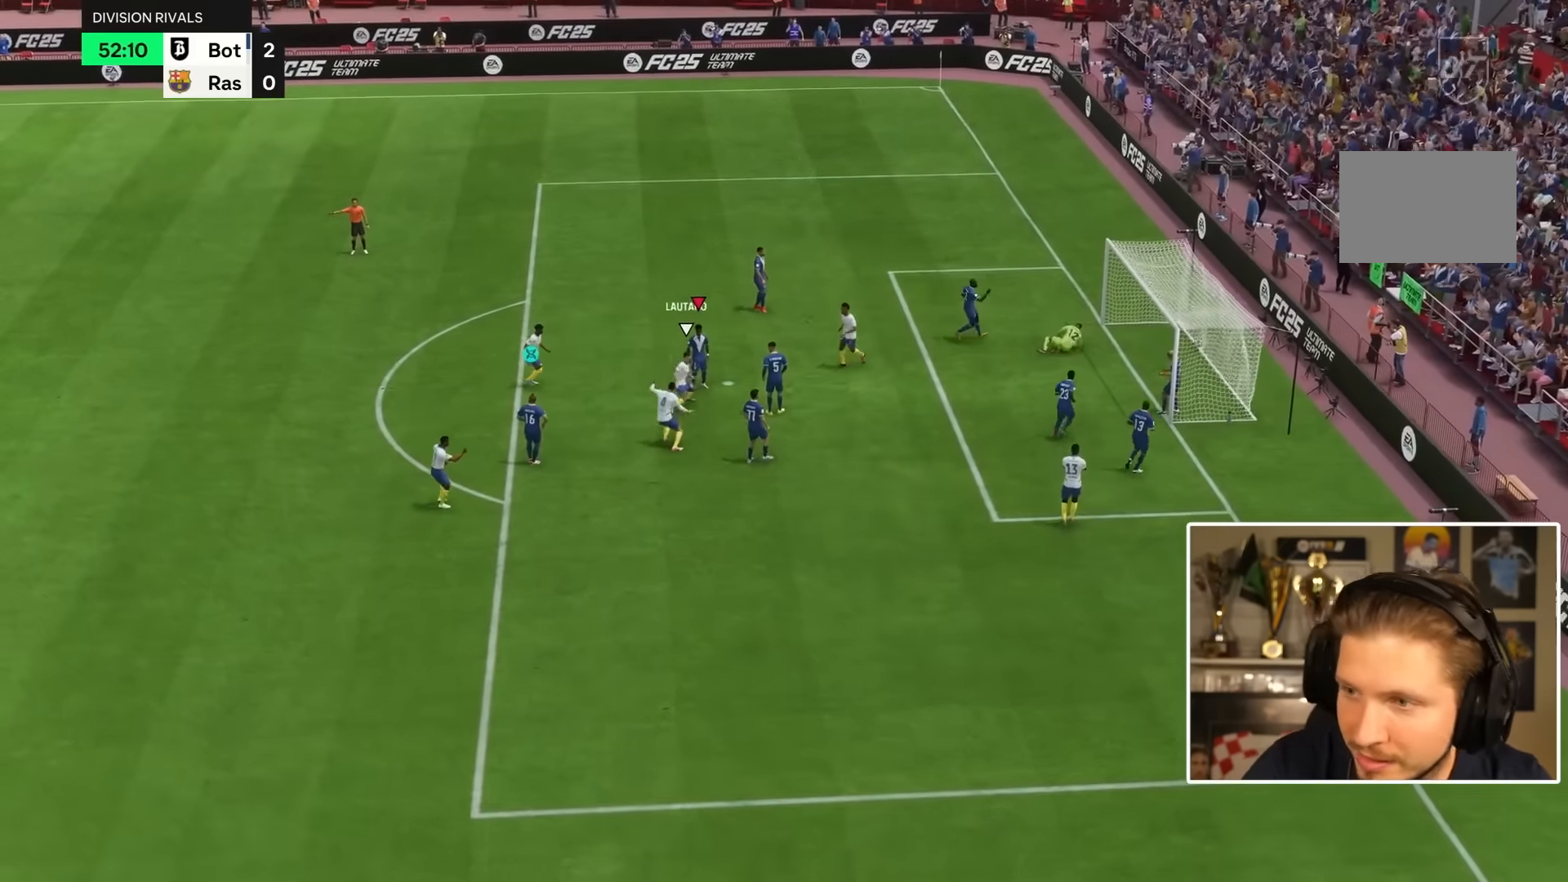
{"dt_ms": 500, "buttons": [], "left_stick": "center", "right_stick": "center", "events": []}
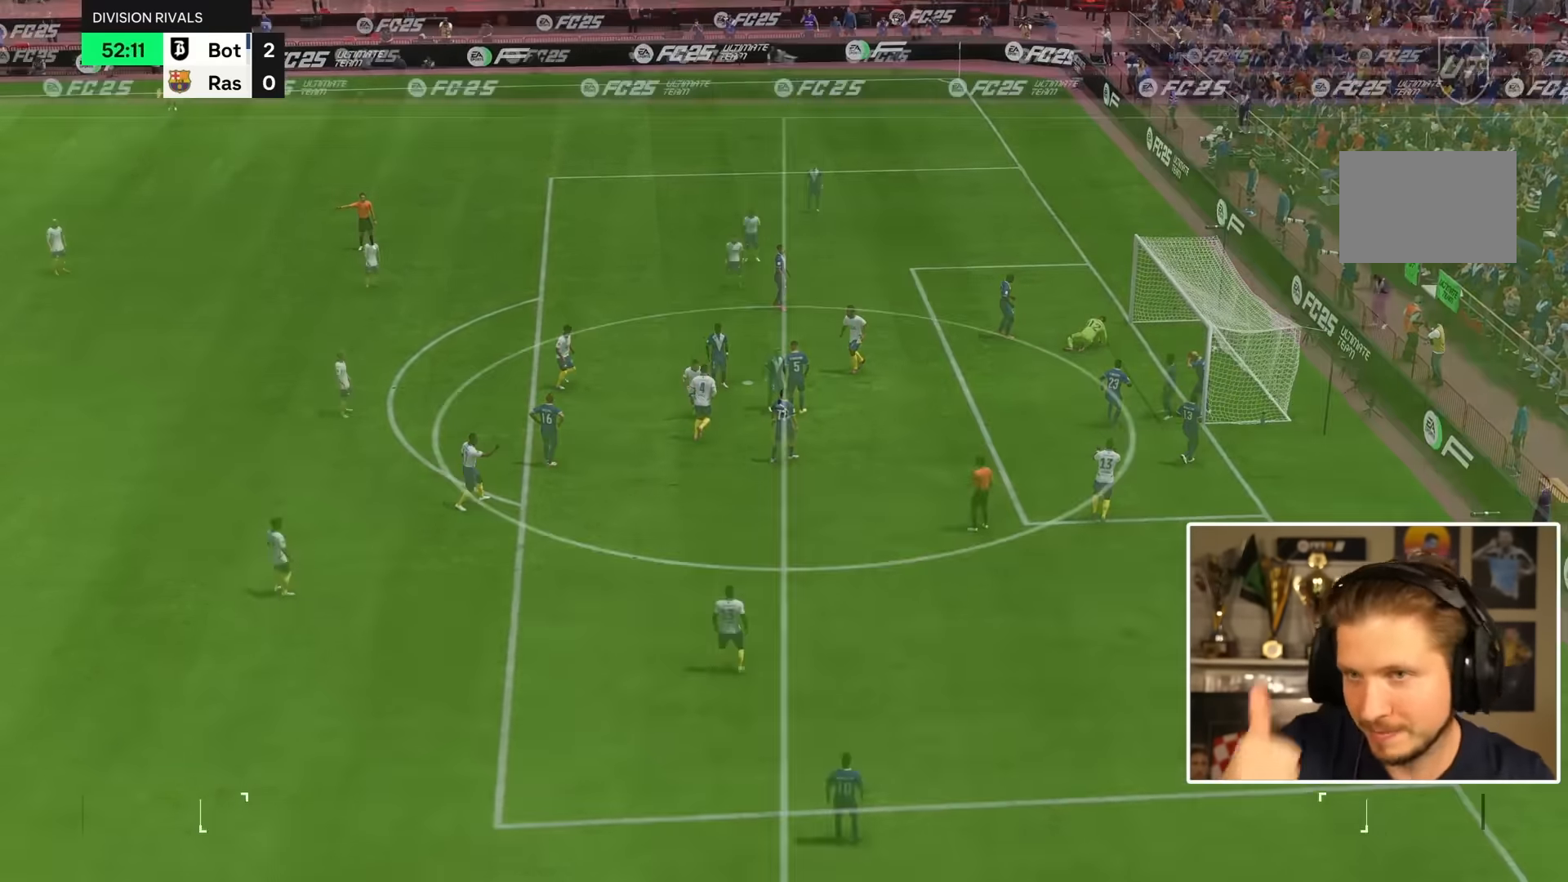
{"dt_ms": 500, "buttons": [], "left_stick": "center", "right_stick": "center", "events": [[67, "left_stick", "down"], [317, "right_stick", "down-right"], [450, "right_stick", "center"], [467, "left_stick", "center"]]}
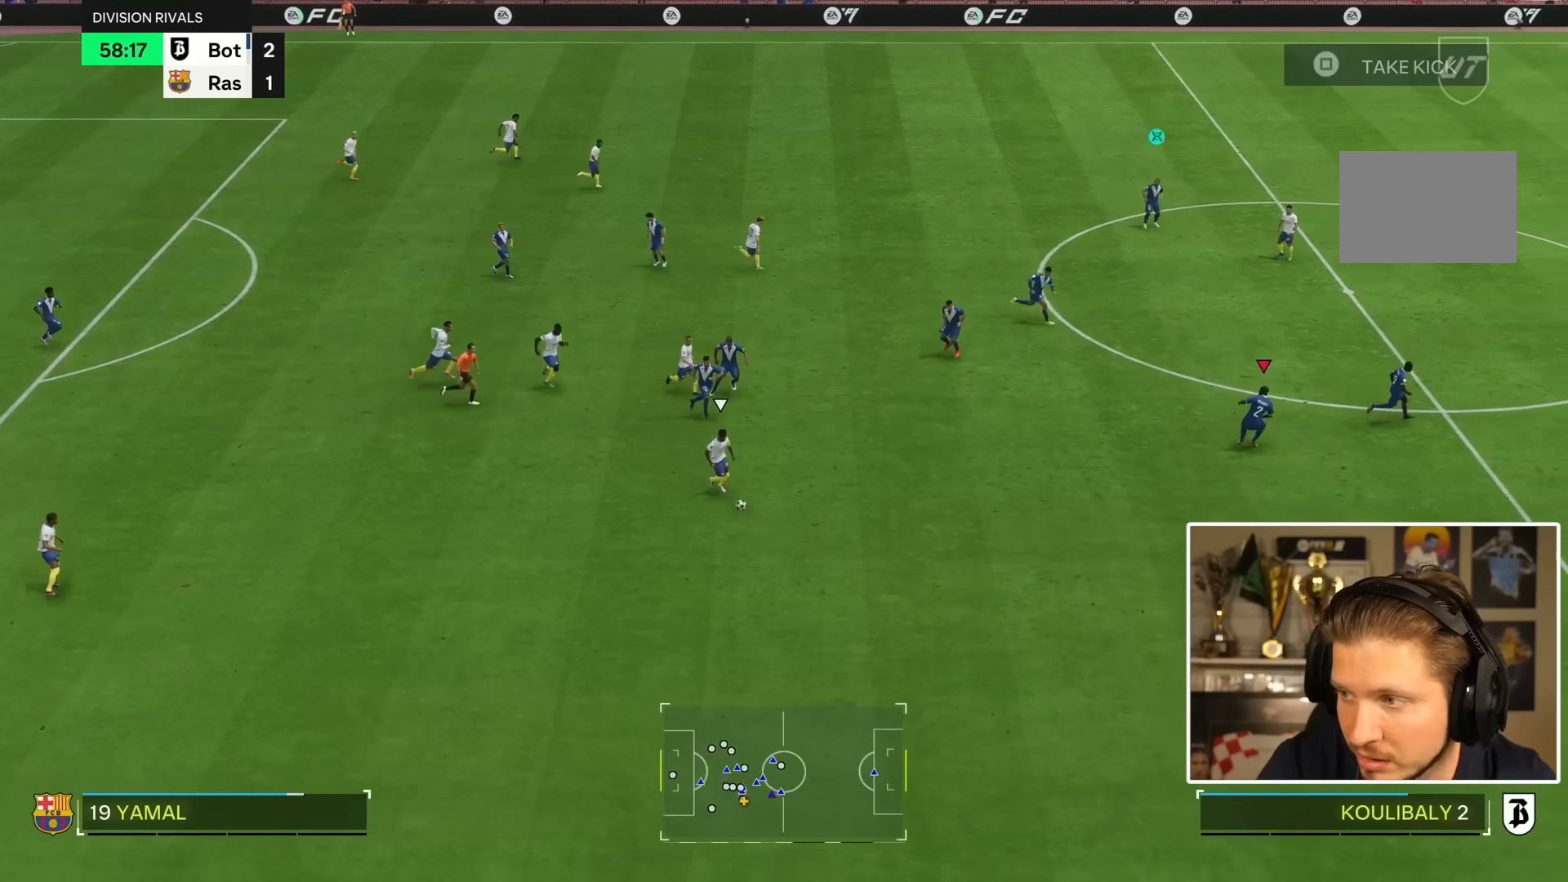
{"dt_ms": 500, "buttons": [], "left_stick": "down", "right_stick": "center", "events": [[84, "left_stick", "down"]]}
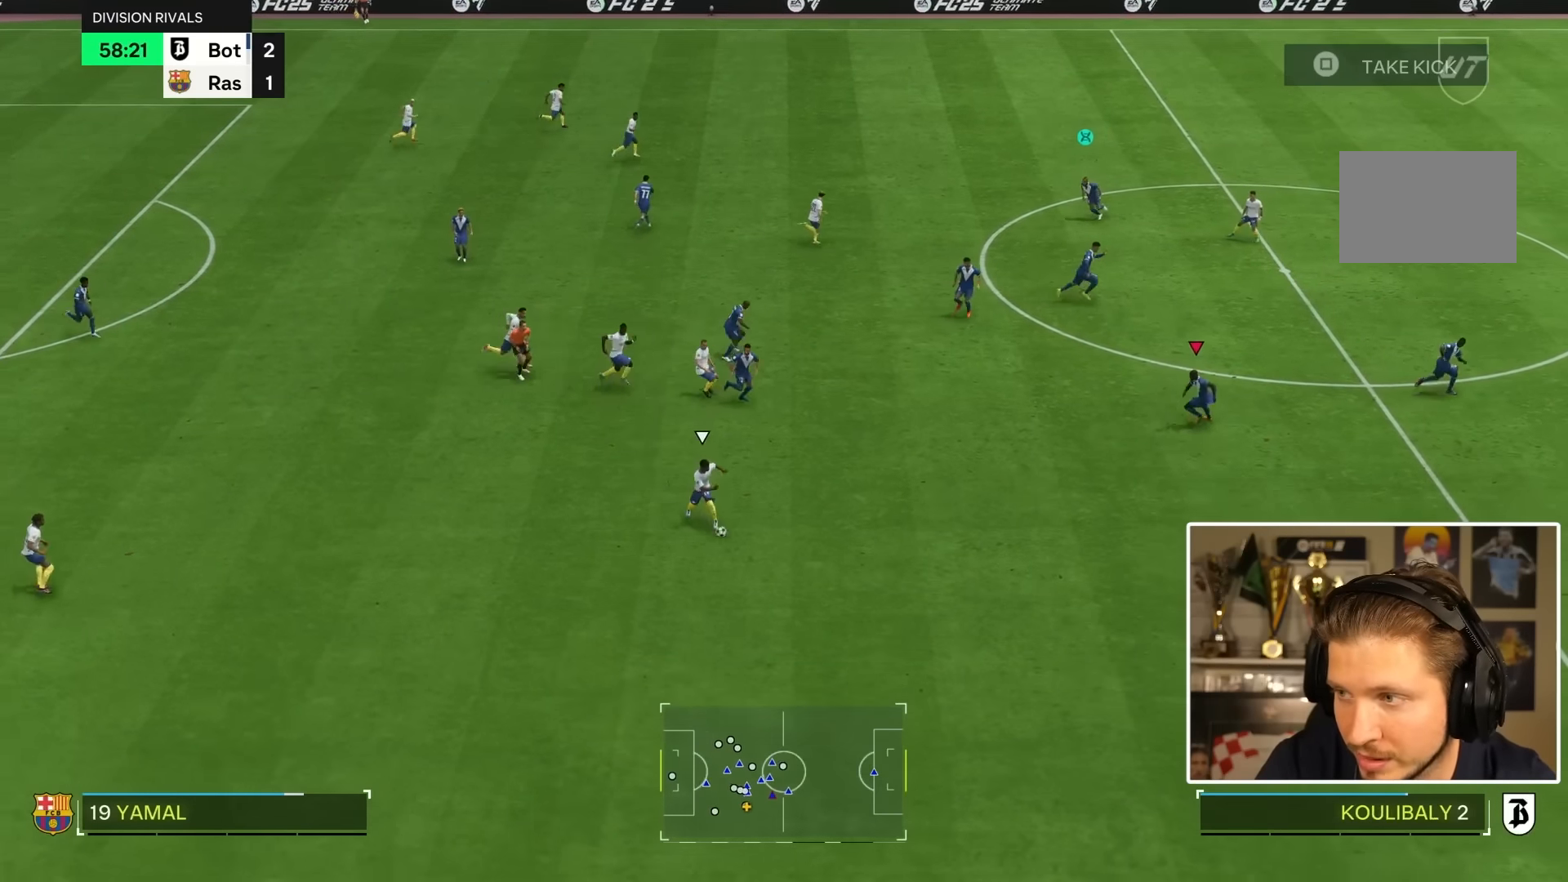
{"dt_ms": 500, "buttons": [], "left_stick": "down", "right_stick": "center", "events": []}
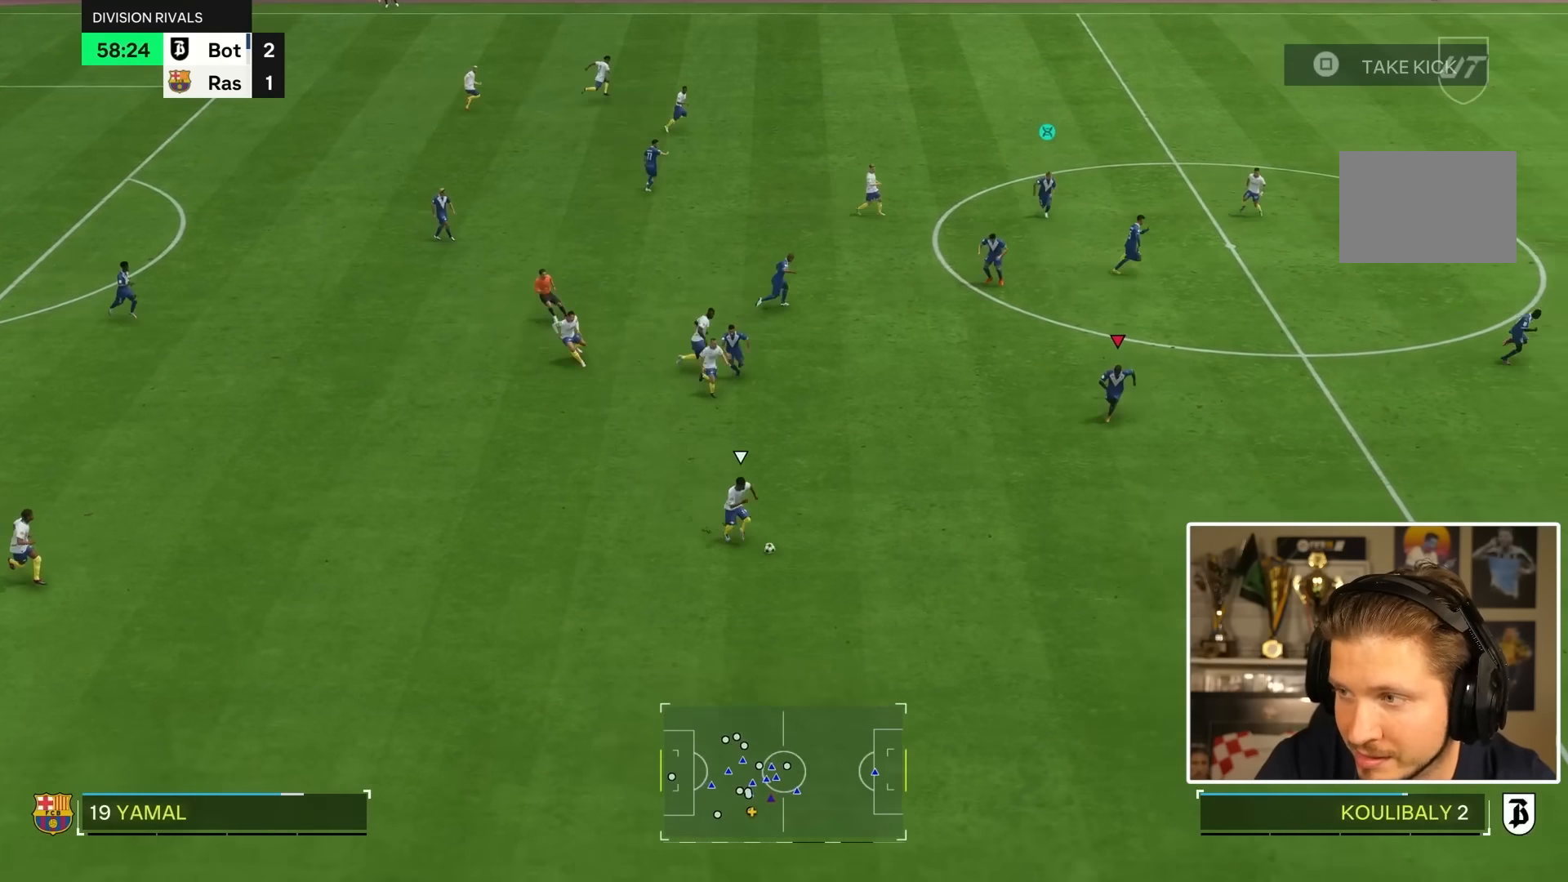
{"dt_ms": 500, "buttons": [], "left_stick": "down", "right_stick": "center", "events": []}
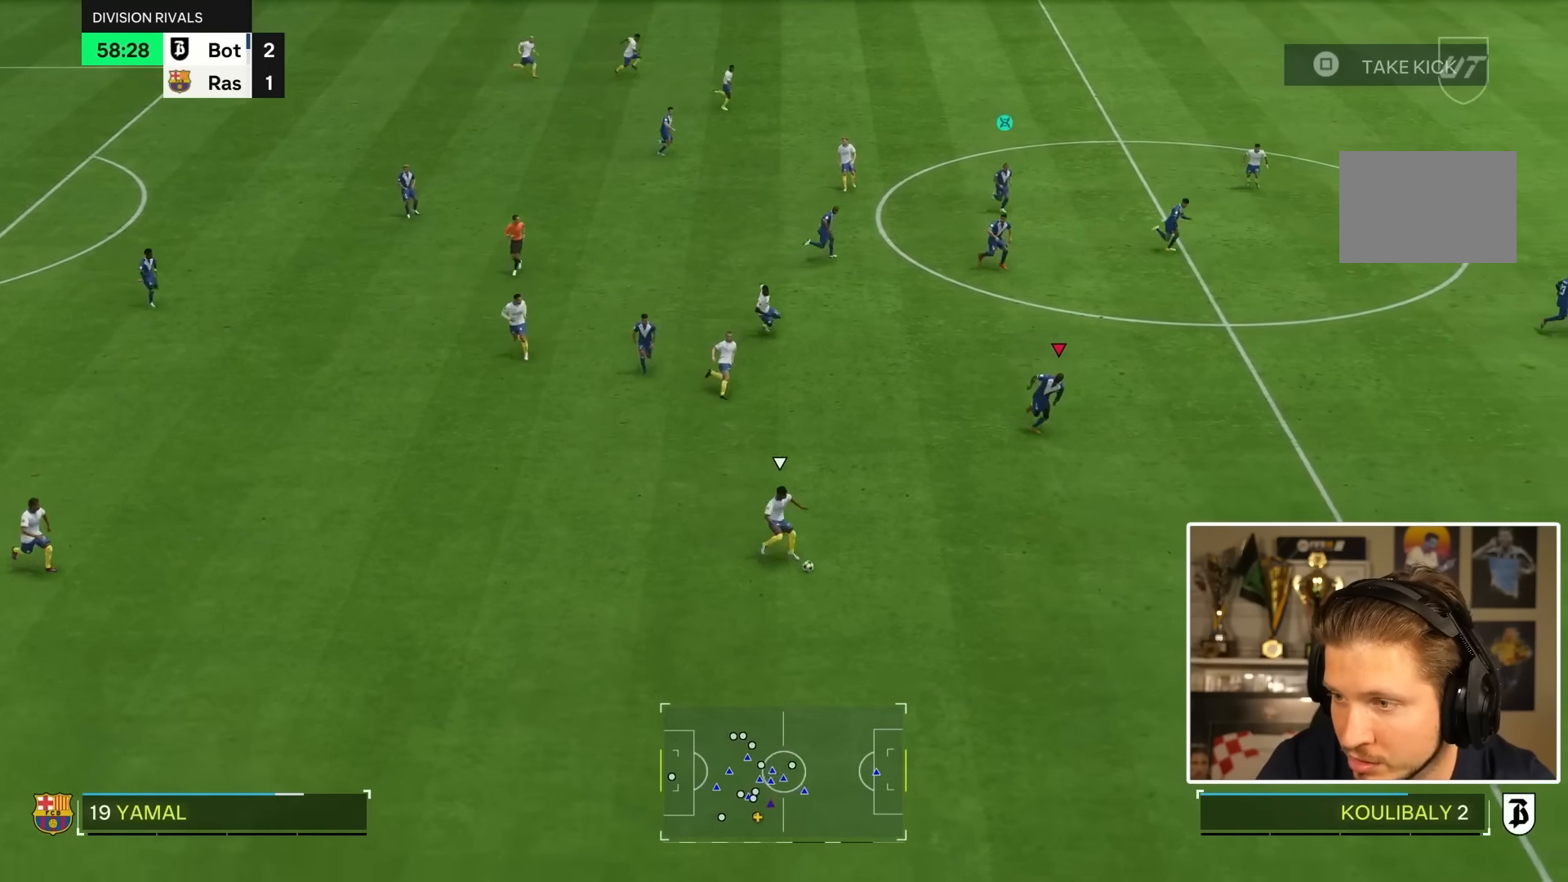
{"dt_ms": 500, "buttons": [], "left_stick": "down-right", "right_stick": "center", "events": [[500, "left_stick", "down-right"]]}
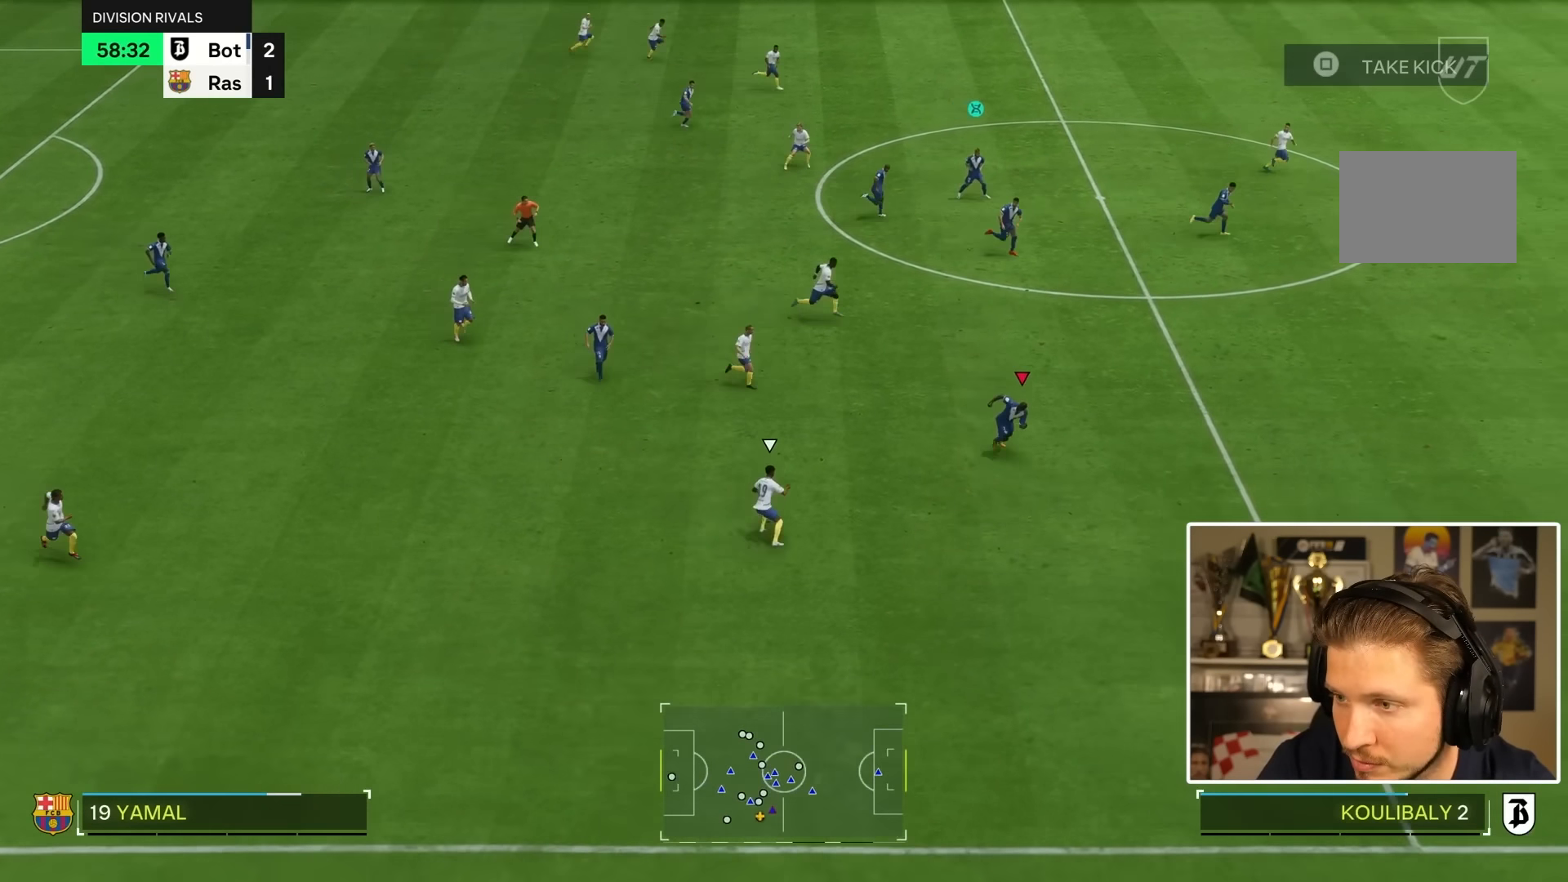
{"dt_ms": 500, "buttons": [], "left_stick": "right", "right_stick": "center", "events": [[250, "left_stick", "right"]]}
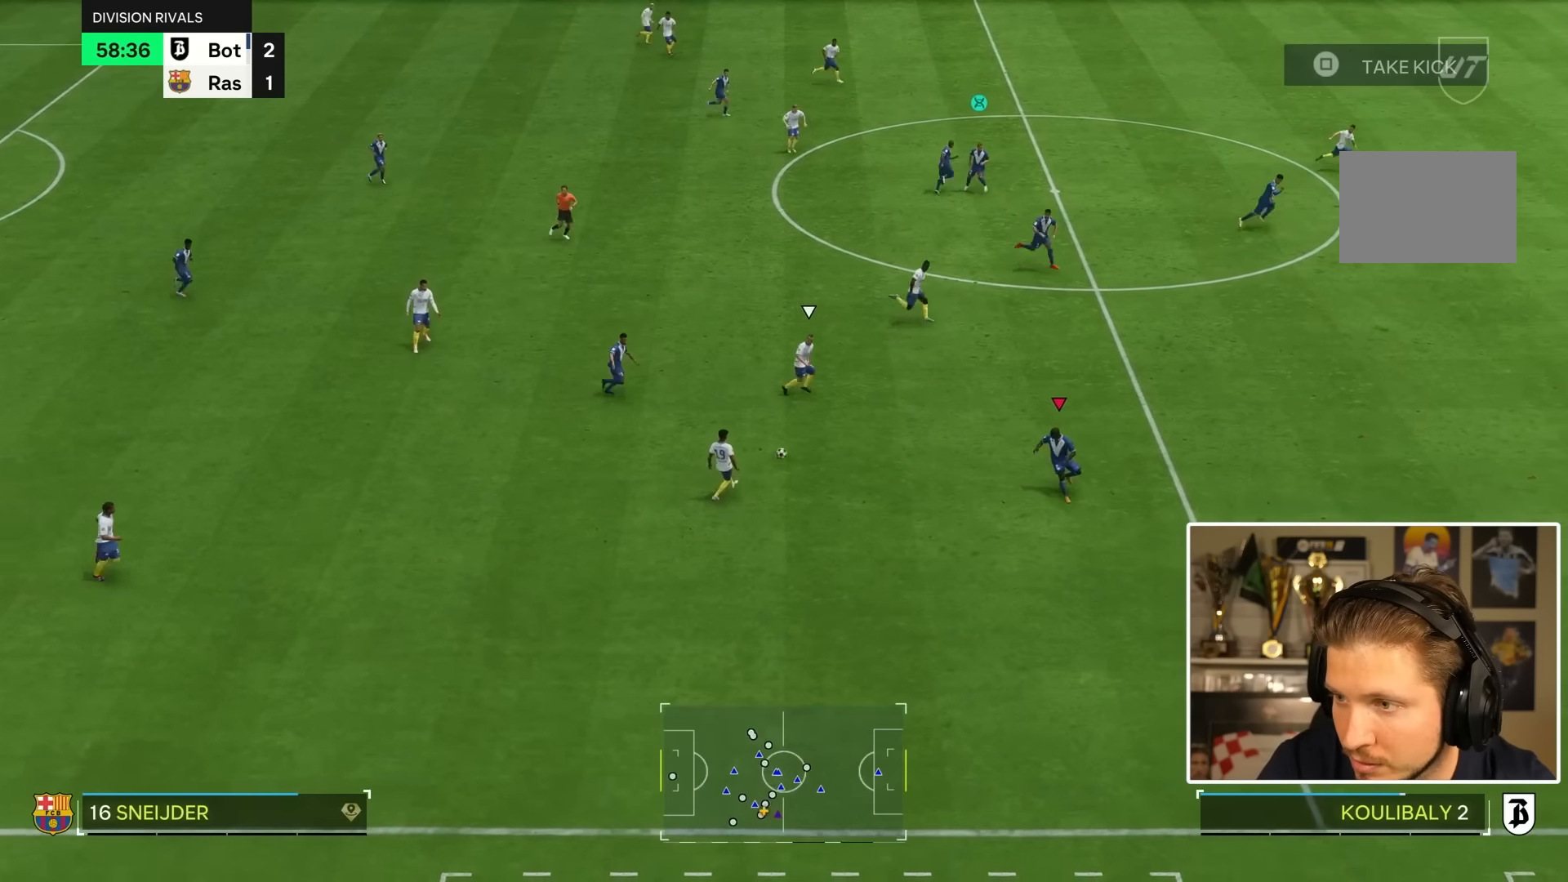
{"dt_ms": 500, "buttons": [], "left_stick": "up-right", "right_stick": "center", "events": [[50, "left_stick", "up-right"]]}
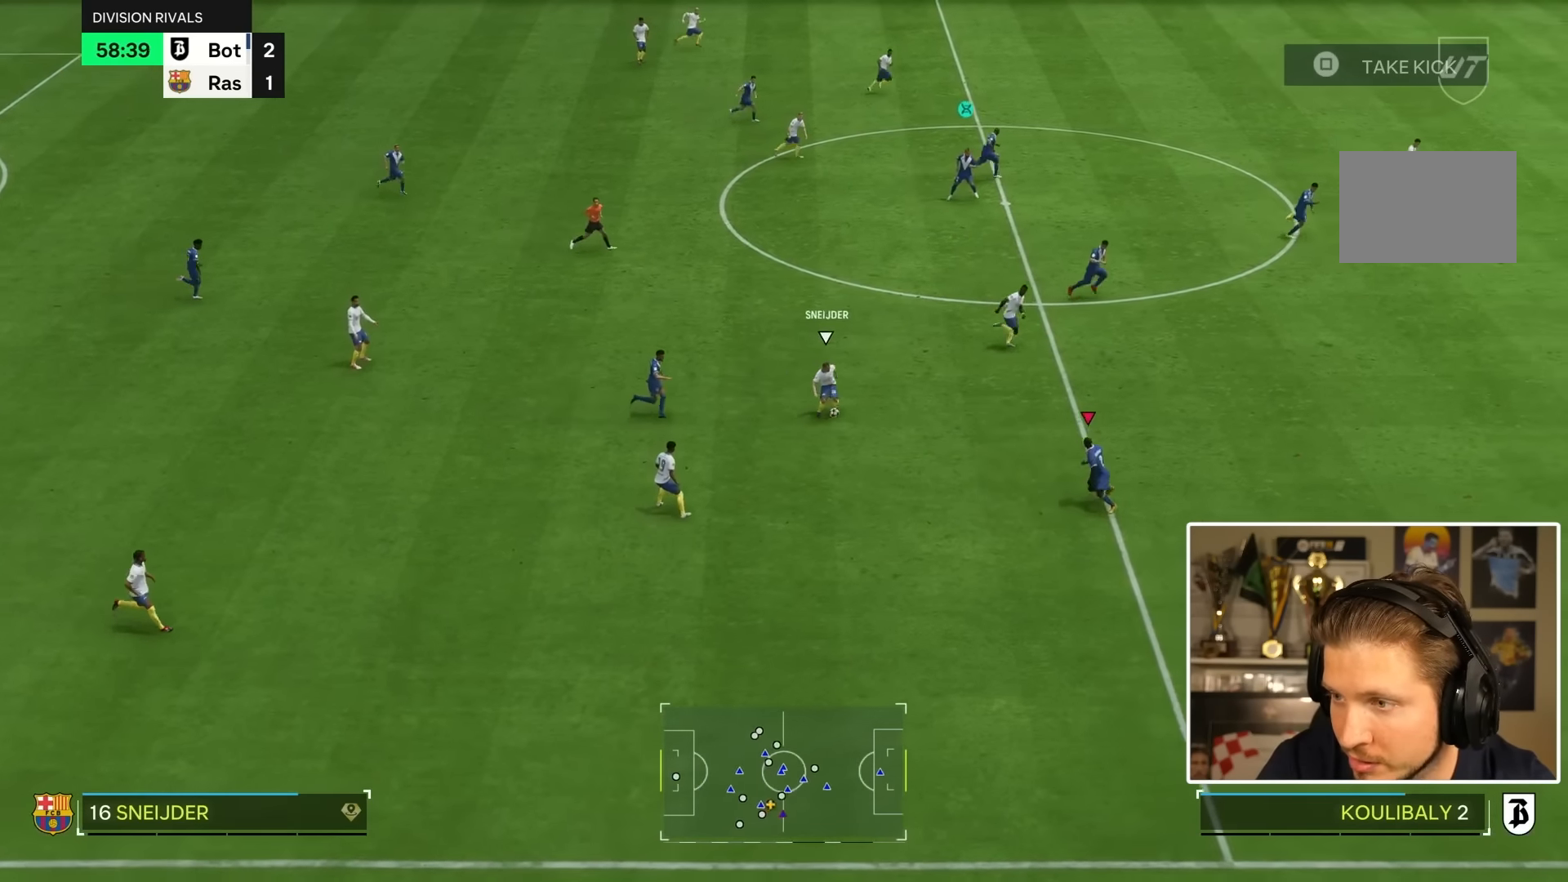
{"dt_ms": 500, "buttons": [], "left_stick": "down-right", "right_stick": "center", "events": [[250, "left_stick", "right"], [484, "left_stick", "down-right"]]}
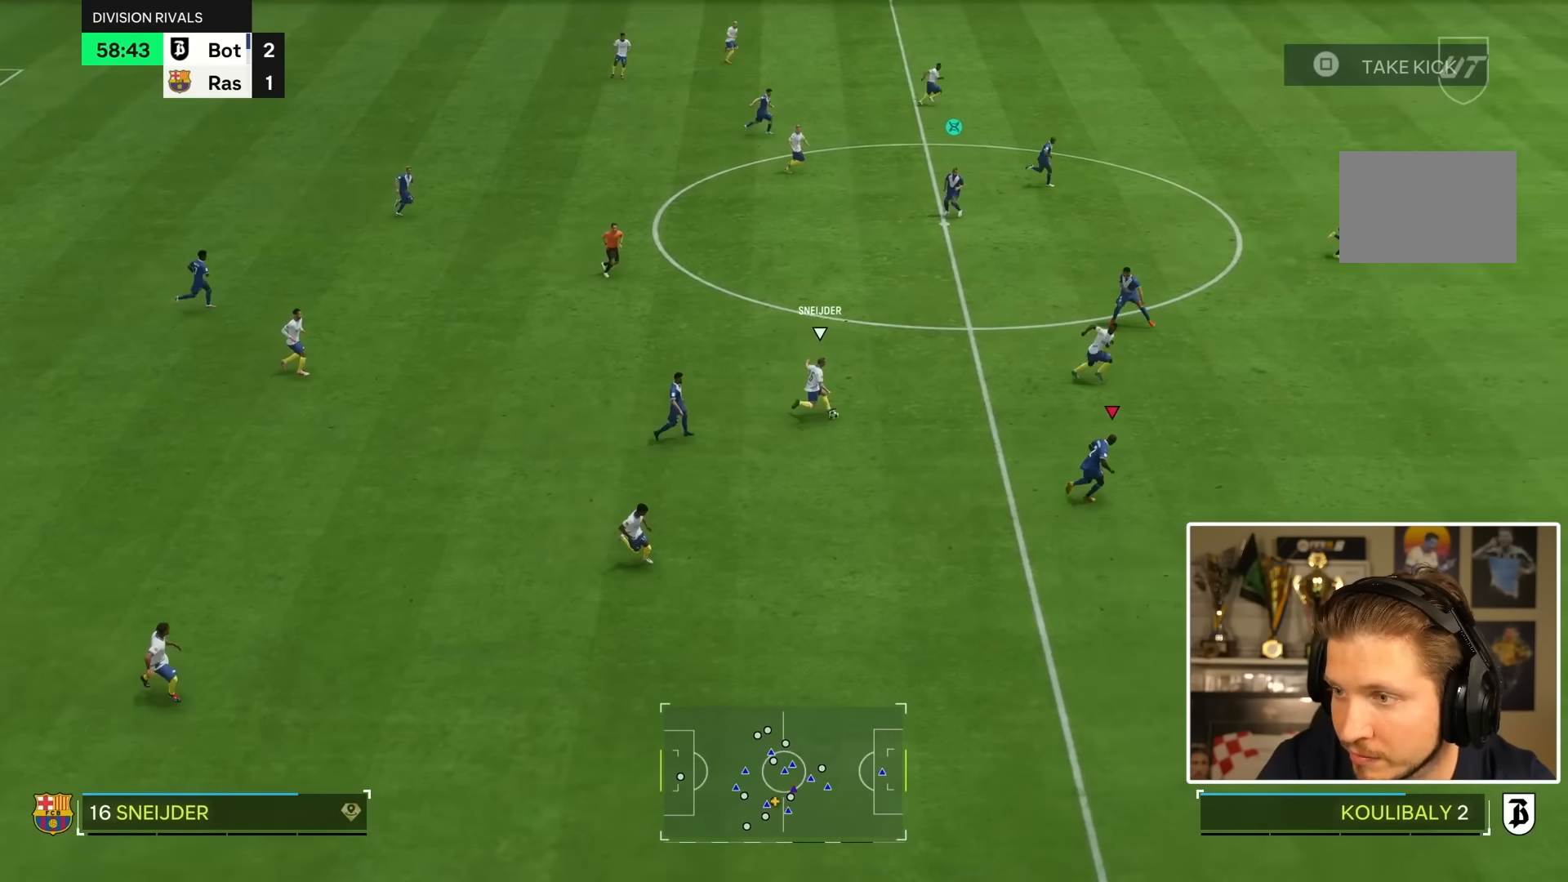
{"dt_ms": 500, "buttons": [], "left_stick": "down-right", "right_stick": "center", "events": [[17, "right_stick", "up"], [134, "right_stick", "center"]]}